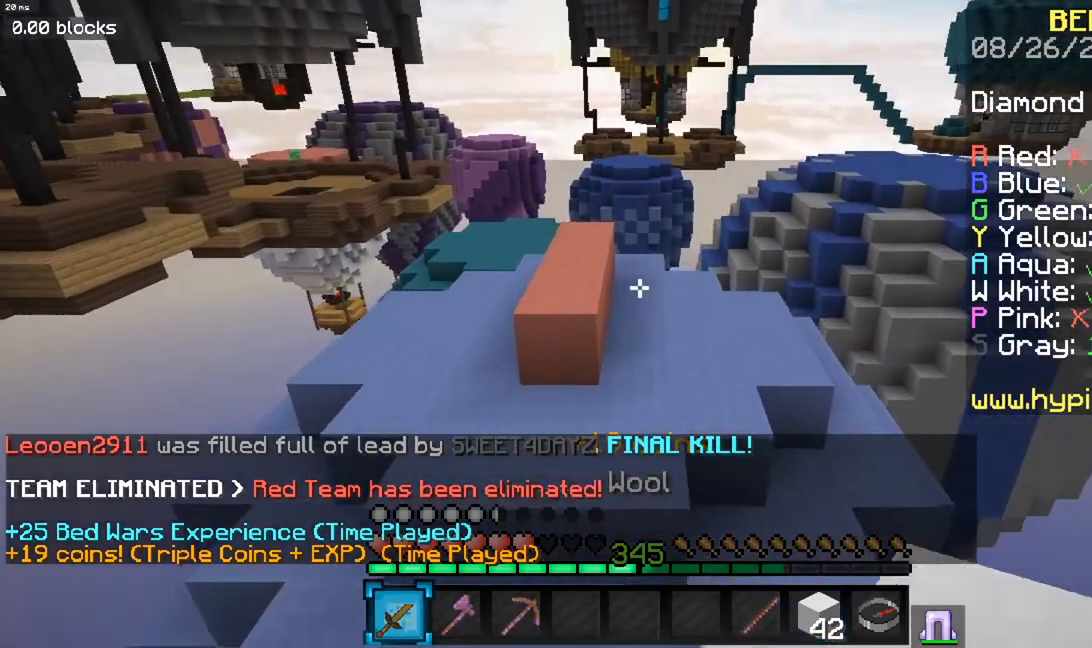
Gameplay with keyboard and mouse; each line is a JSON object with the keys and mouse buttons held at the frame after it. "events" lists presses ("down") and releases ("up") of "a", "d", "s", "space", "w", "mouse_left" and "mouse_right" between this image and that frame as [ms after this image, input, new state], when the widget could be followed in between. "mouse_left", "mouse_right" = the "left", "right" buttons of the "mouse" list. No other keys are recorded. Fast repeated clicks can show as one long hold. Mouse movement is not recorded.
{"keys": ["space", "w"], "mouse": [], "events": []}
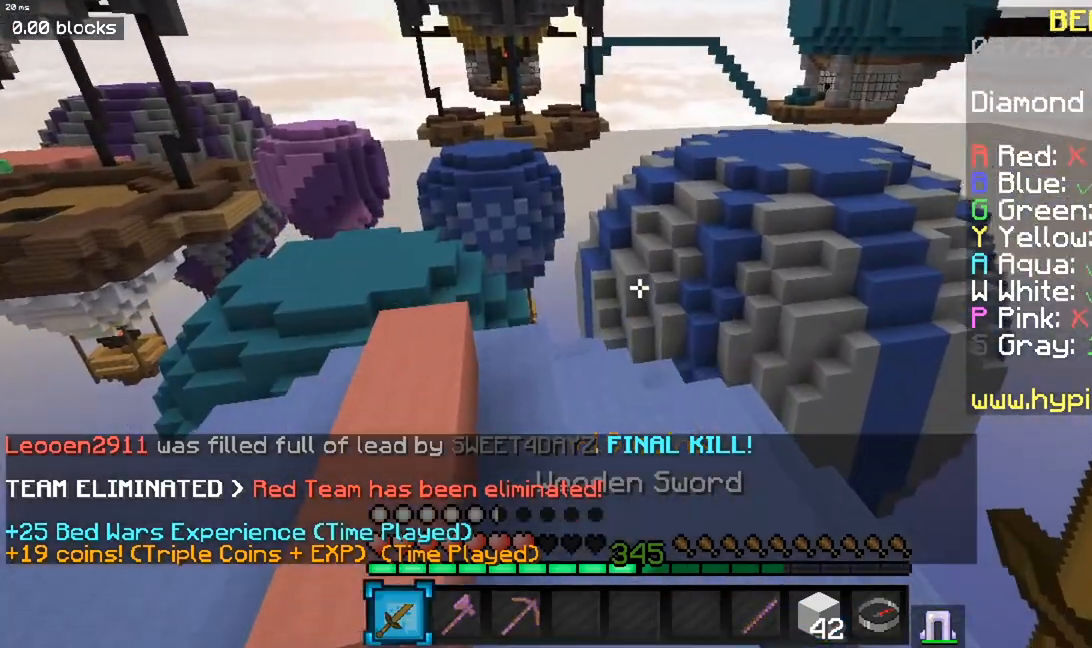
{"keys": ["space", "w"], "mouse": [], "events": []}
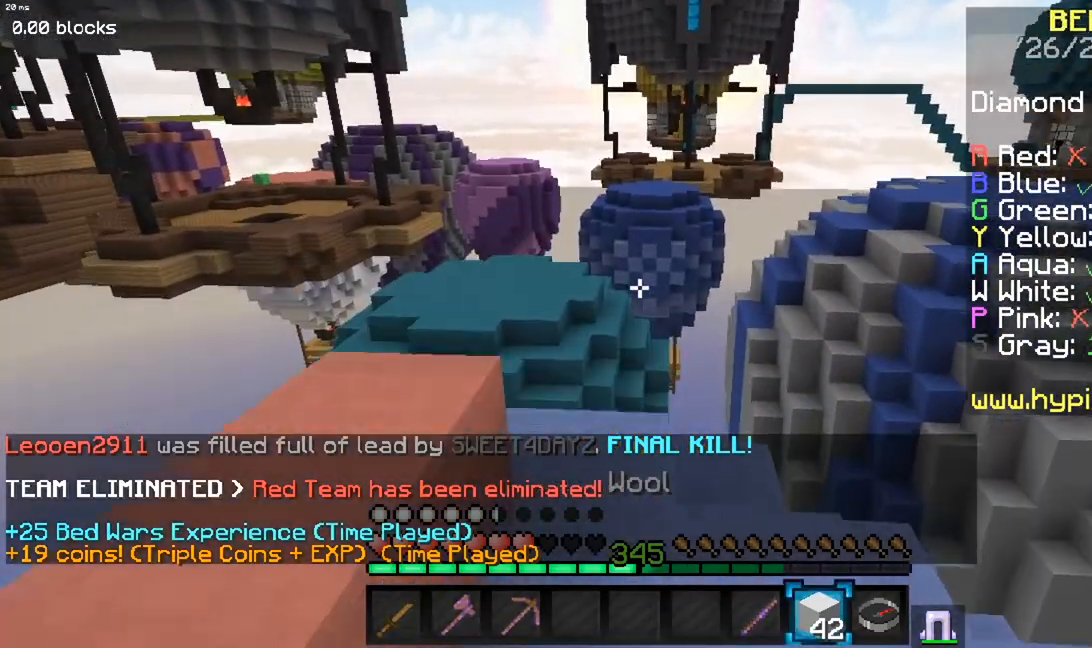
{"keys": ["a", "w"], "mouse": [], "events": [[17, "space", "up"], [301, "a", "down"]]}
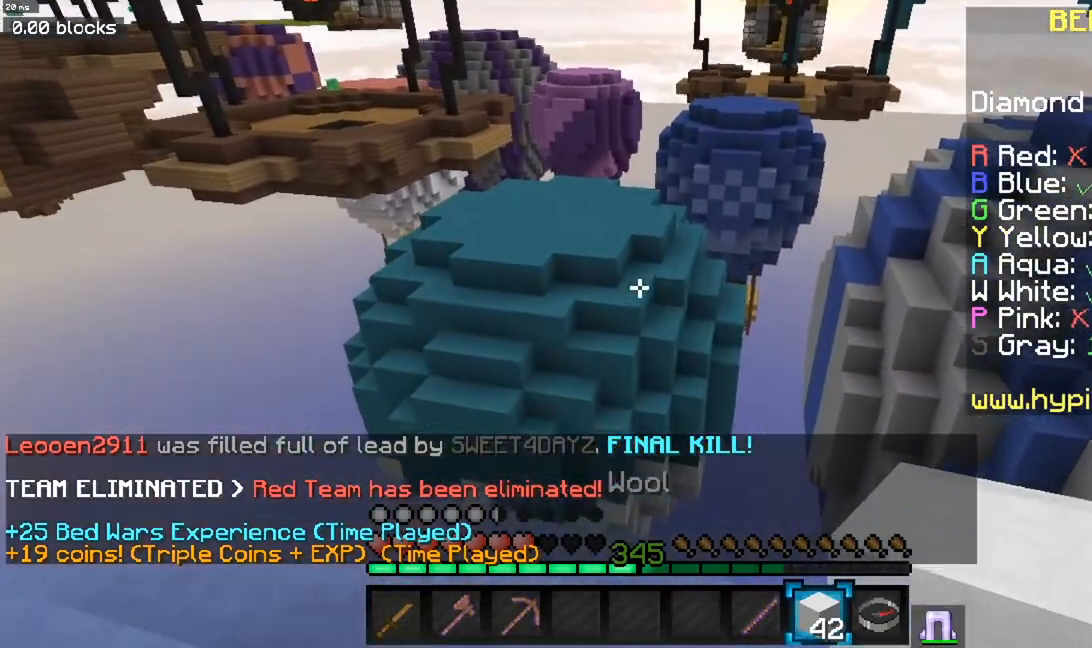
{"keys": ["w"], "mouse": [], "events": [[384, "a", "up"]]}
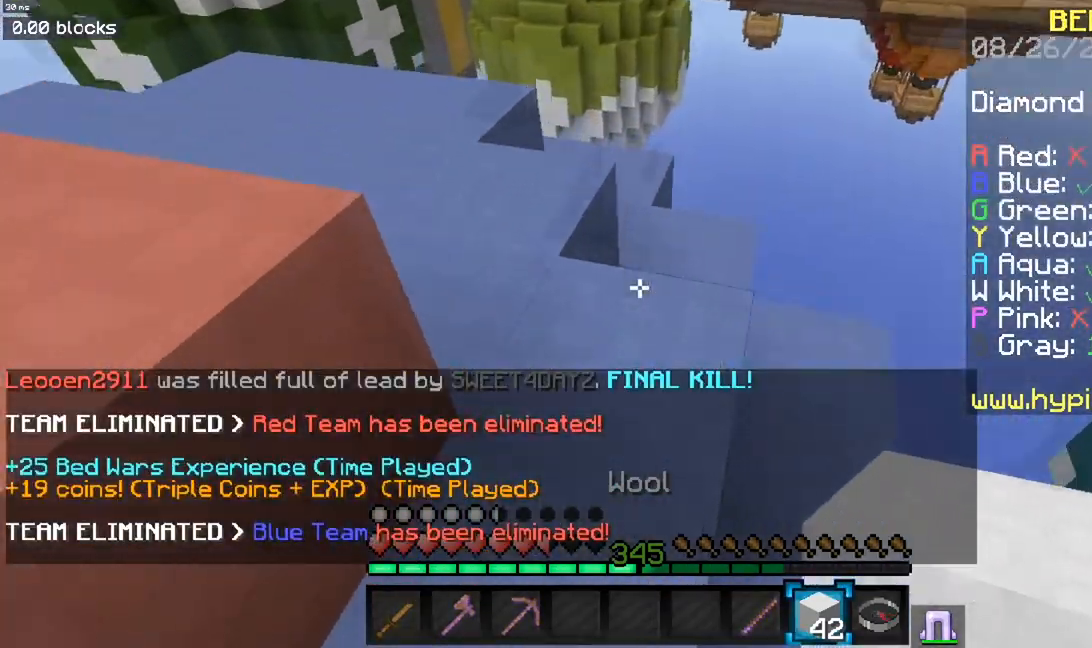
{"keys": ["a", "w"], "mouse": ["right"], "events": [[201, "a", "down"], [417, "mouse_right", "down"]]}
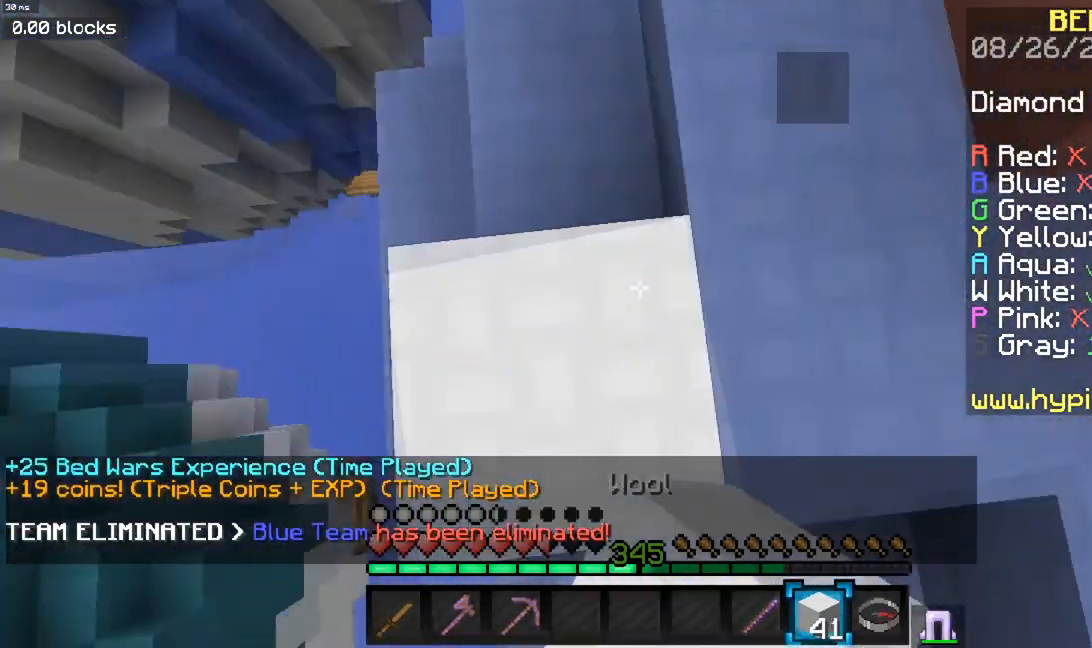
{"keys": ["s"], "mouse": [], "events": [[83, "mouse_right", "up"], [133, "w", "up"], [167, "s", "down"], [233, "a", "up"]]}
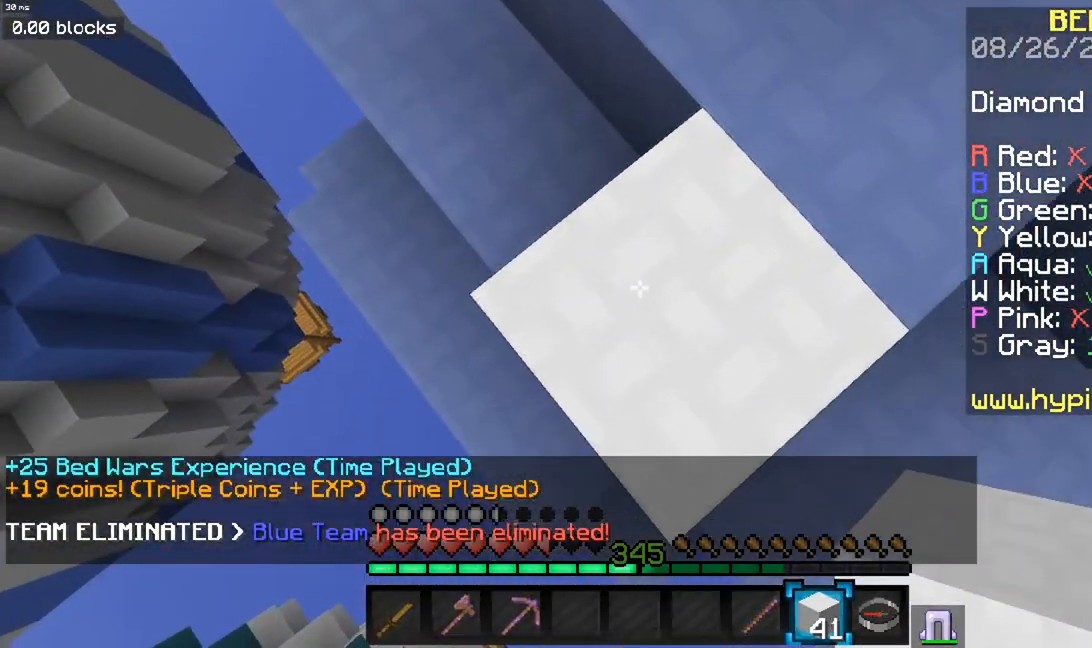
{"keys": ["a", "s"], "mouse": [], "events": [[84, "a", "down"]]}
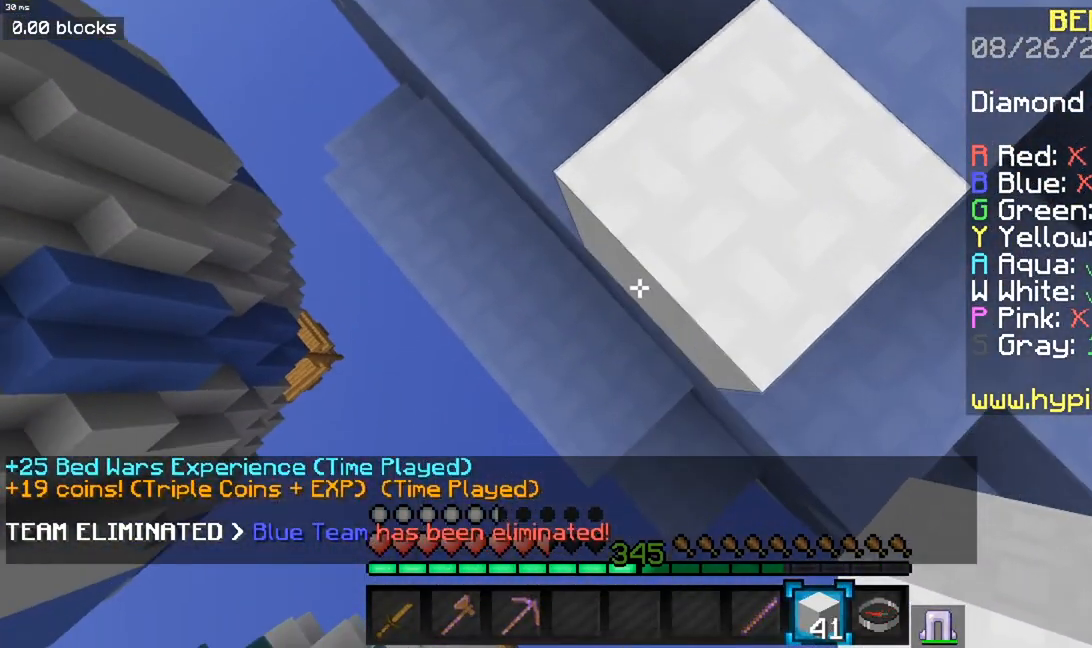
{"keys": ["a", "s", "space"], "mouse": ["right"], "events": [[33, "mouse_right", "down"], [250, "mouse_right", "up"], [384, "mouse_right", "down"], [384, "space", "down"]]}
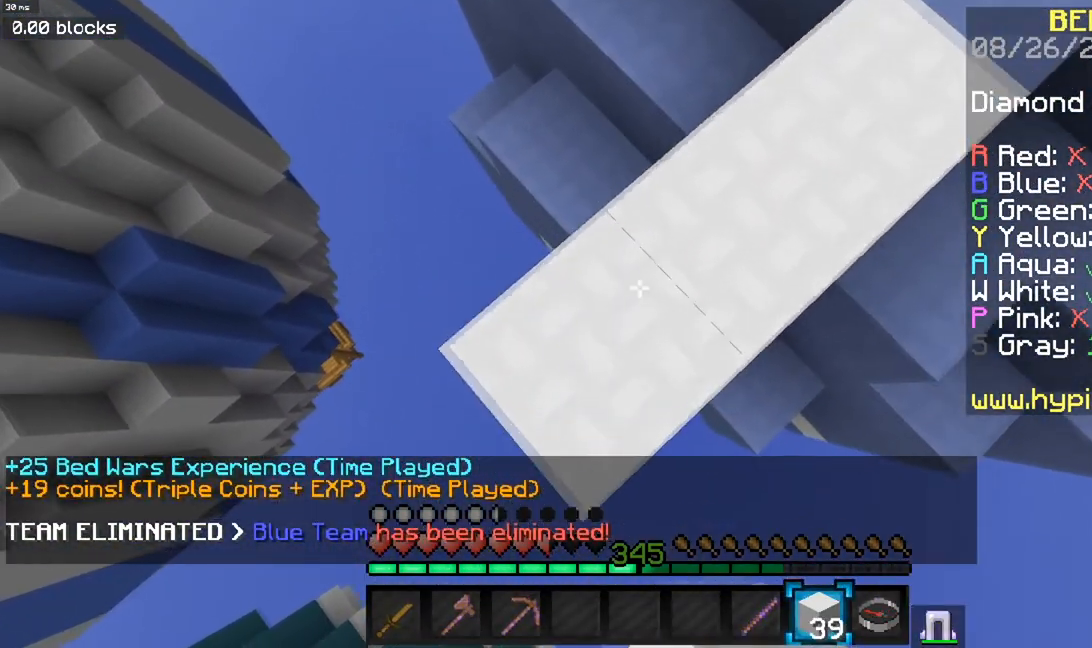
{"keys": ["a", "s"], "mouse": ["right"], "events": [[84, "space", "up"], [384, "mouse_right", "up"], [501, "mouse_right", "down"]]}
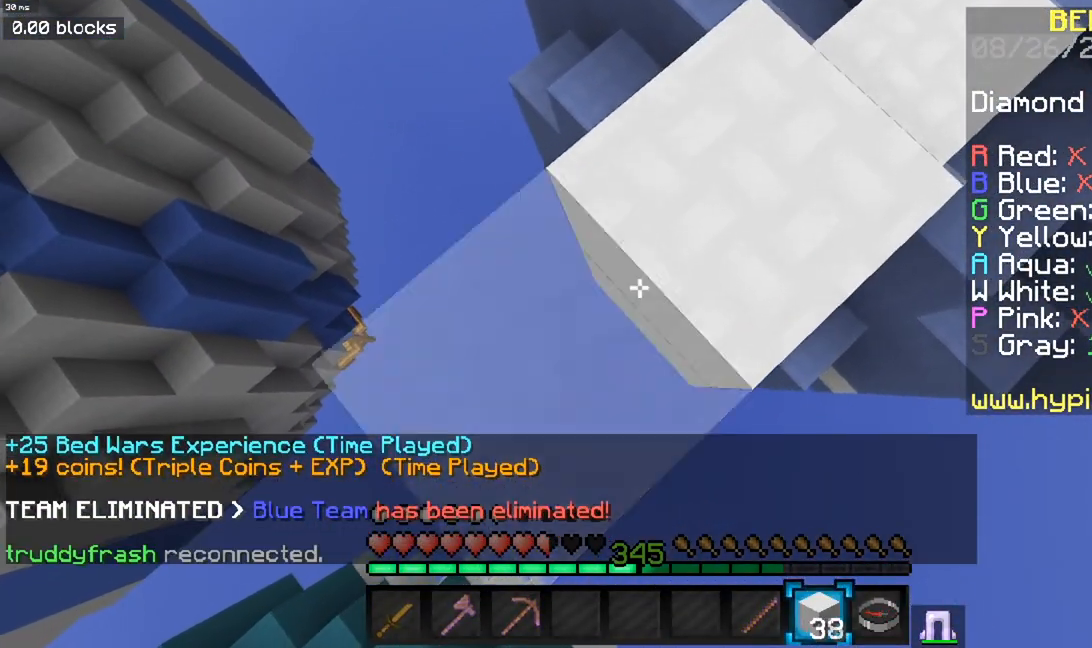
{"keys": ["a", "s"], "mouse": ["right"], "events": [[250, "mouse_right", "up"], [350, "mouse_right", "down"]]}
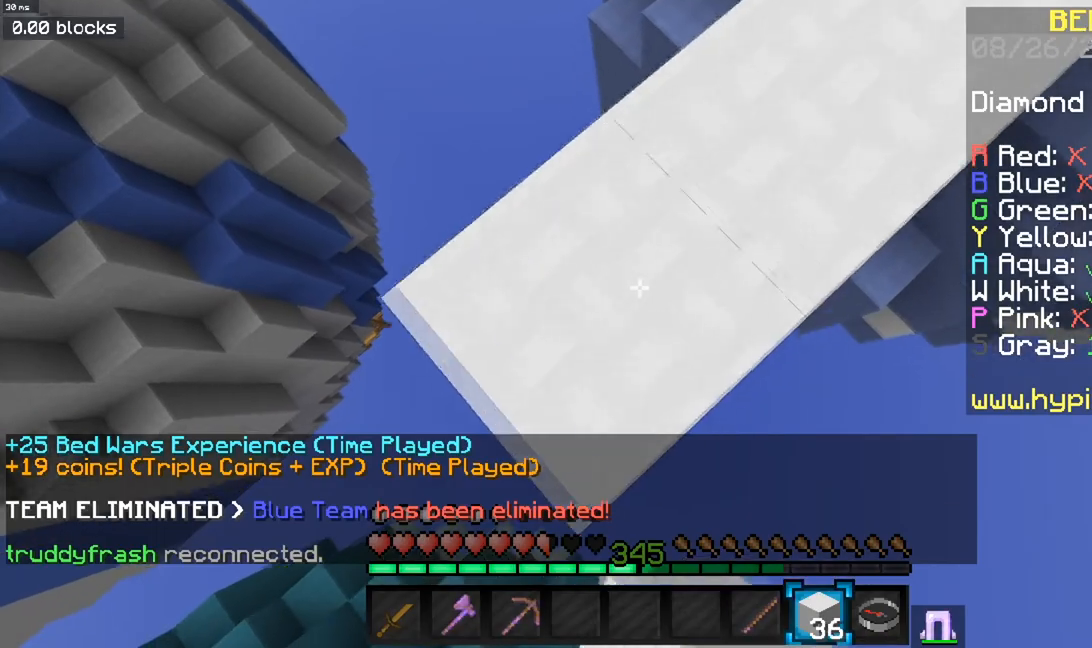
{"keys": ["d", "s"], "mouse": [], "events": [[100, "mouse_right", "up"], [217, "mouse_right", "down"], [334, "a", "up"], [334, "s", "up"], [367, "d", "down"], [401, "mouse_right", "up"], [484, "s", "down"]]}
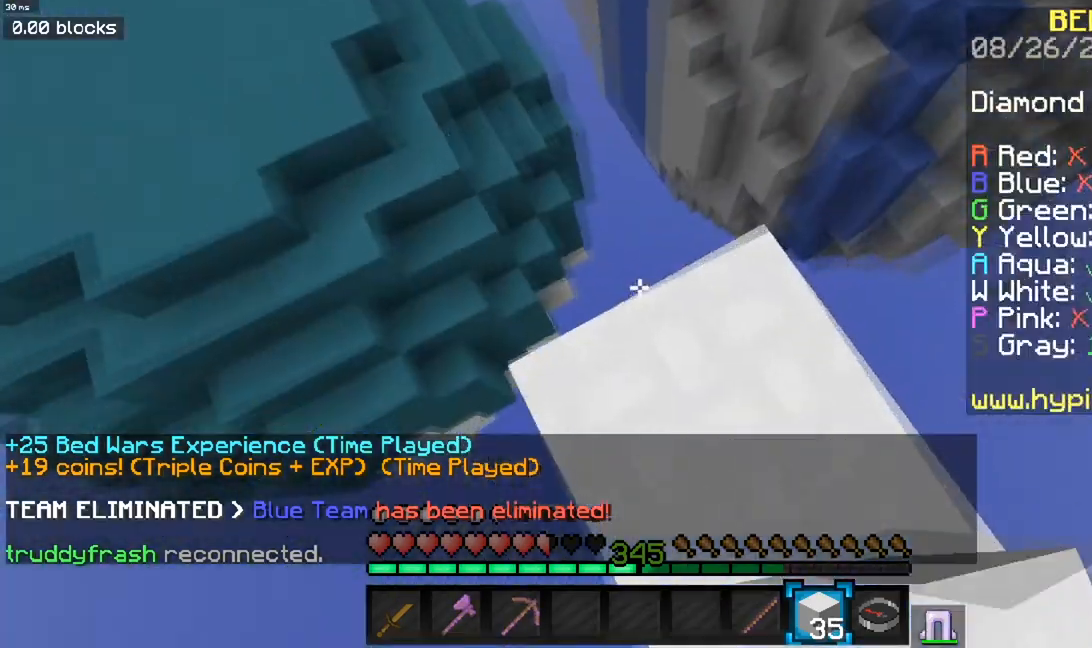
{"keys": ["space", "w"], "mouse": [], "events": [[233, "d", "up"], [250, "s", "up"], [267, "w", "down"], [500, "space", "down"]]}
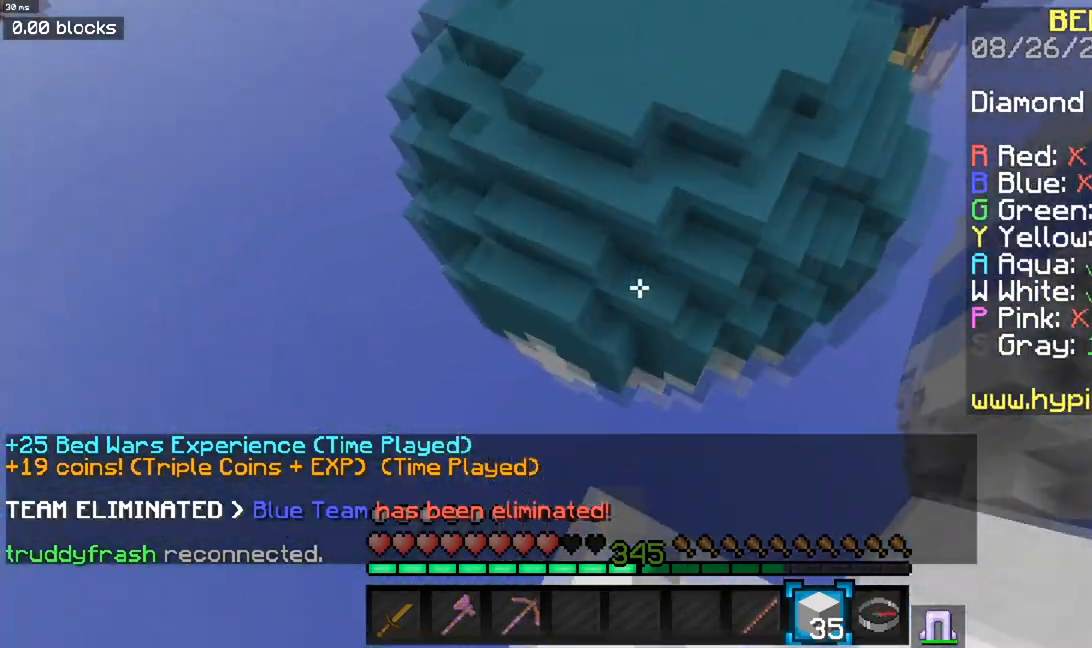
{"keys": ["w"], "mouse": [], "events": [[301, "space", "up"]]}
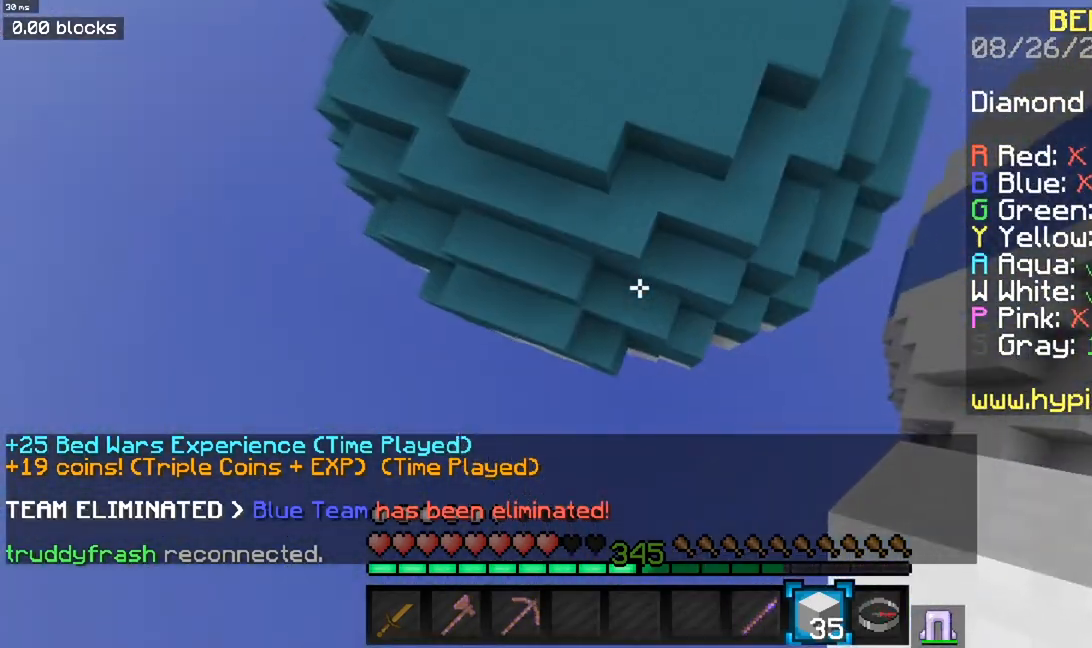
{"keys": ["w"], "mouse": ["right"], "events": [[384, "mouse_right", "down"]]}
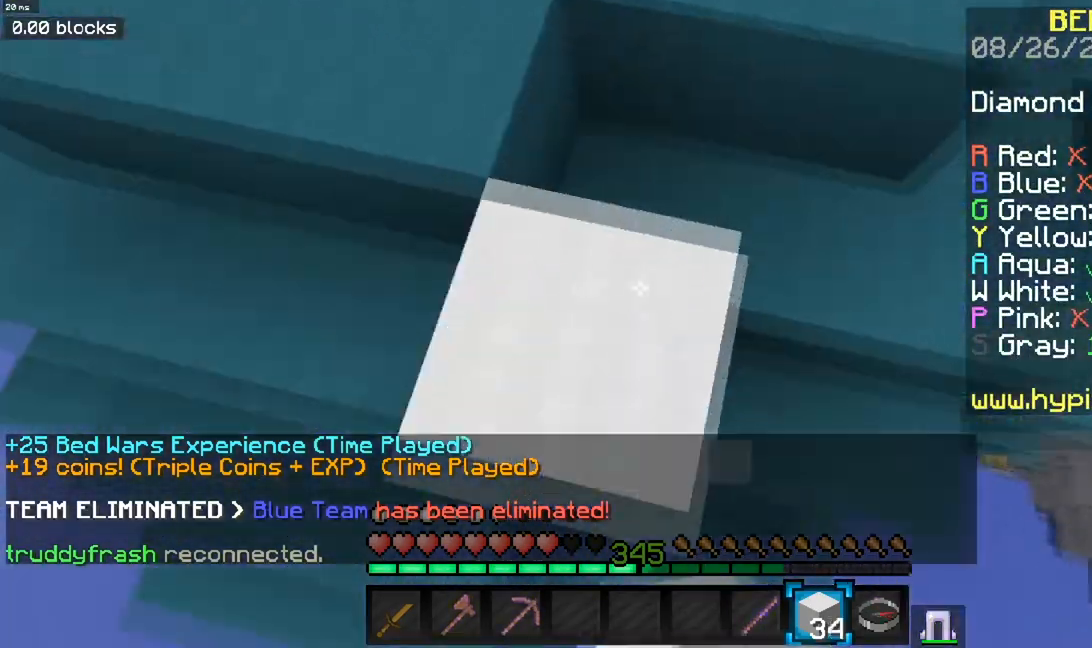
{"keys": ["space", "w"], "mouse": [], "events": [[134, "a", "down"], [284, "mouse_right", "up"], [317, "a", "up"], [434, "space", "down"]]}
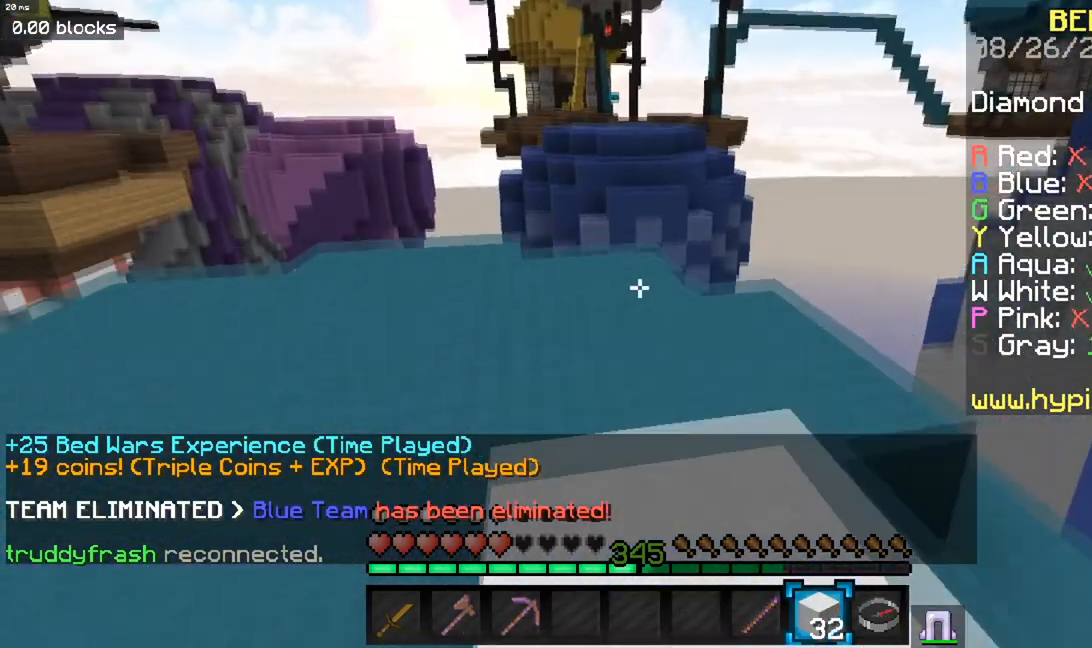
{"keys": ["space", "w"], "mouse": [], "events": [[100, "a", "down"], [167, "space", "up"], [283, "a", "up"], [384, "space", "down"]]}
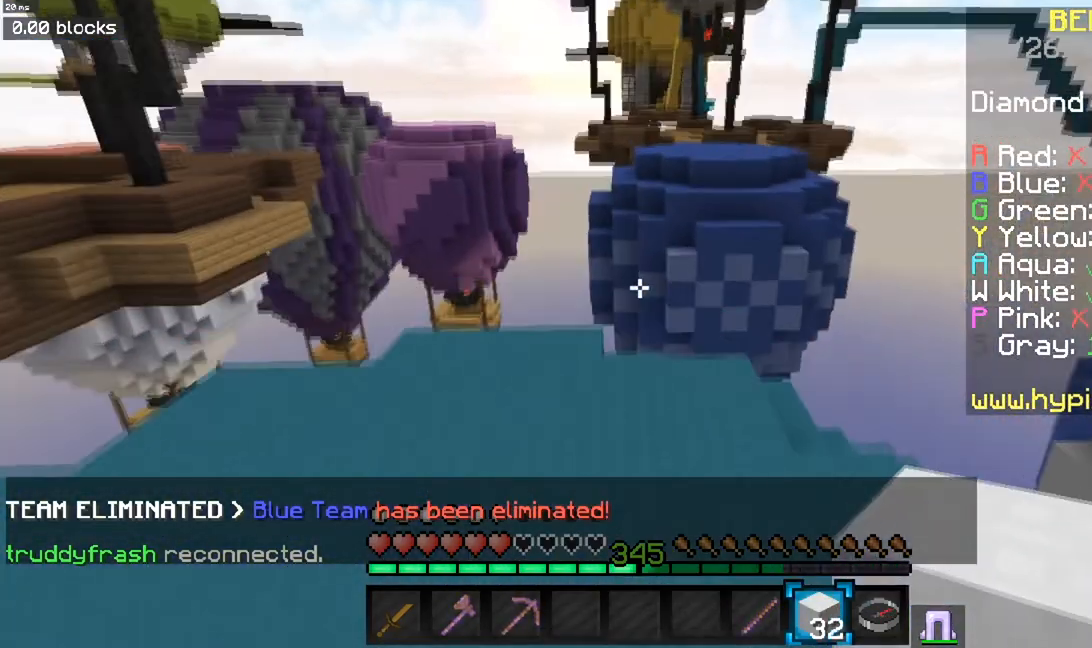
{"keys": ["w"], "mouse": [], "events": [[167, "space", "up"]]}
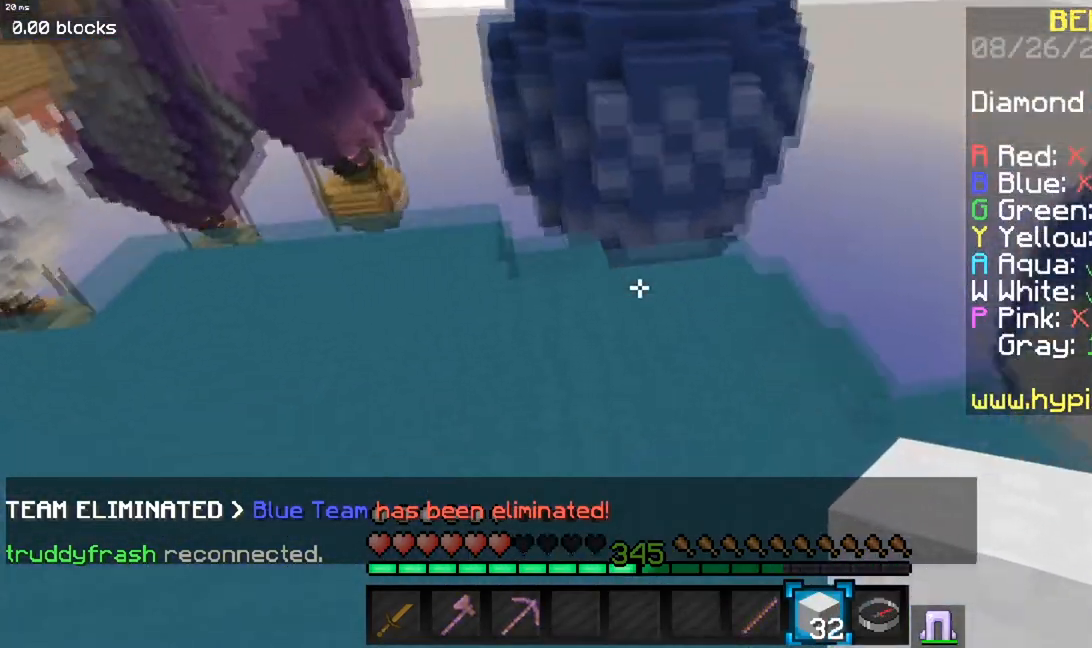
{"keys": ["a", "space", "w"], "mouse": ["right"], "events": [[350, "a", "down"], [417, "mouse_right", "down"], [434, "space", "down"]]}
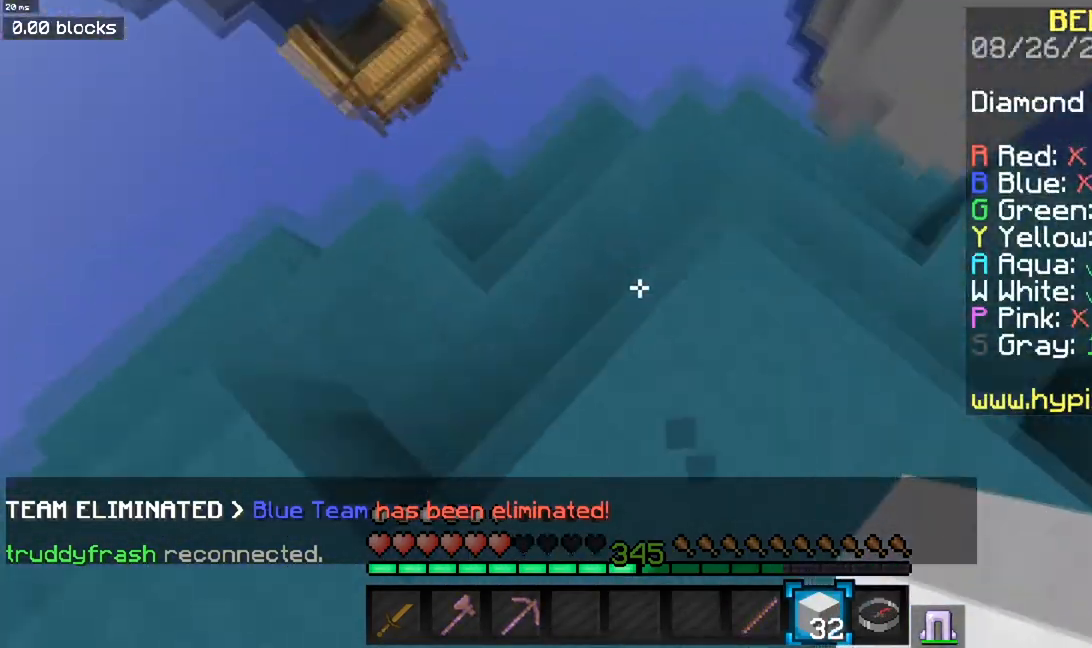
{"keys": ["s", "space"], "mouse": ["right"], "events": [[134, "w", "up"], [201, "a", "up"], [451, "s", "down"]]}
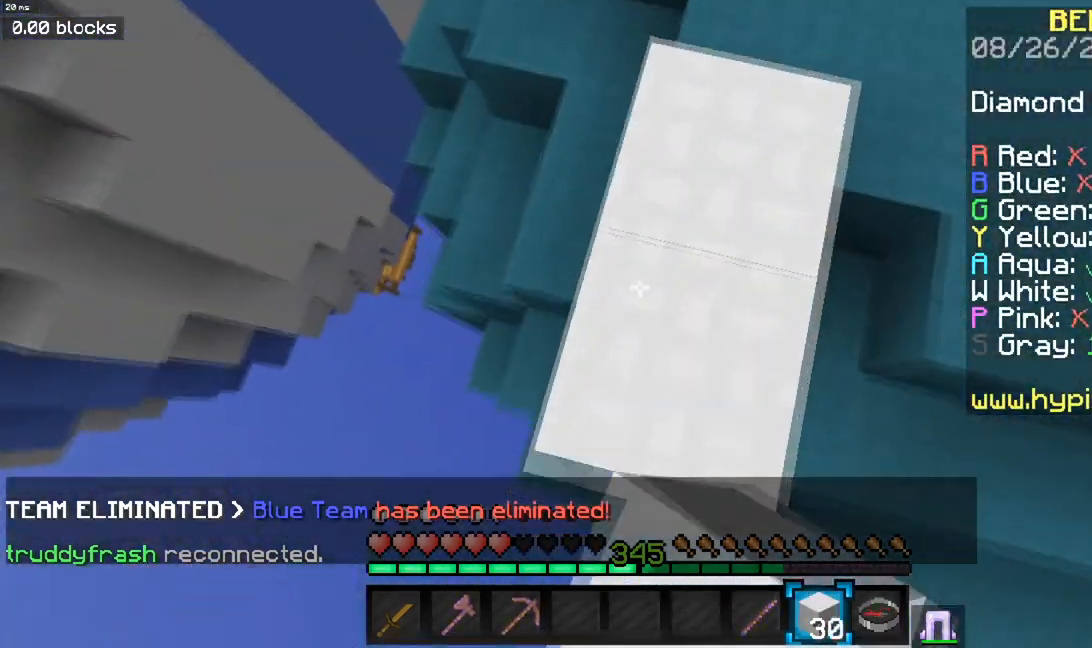
{"keys": ["s", "space"], "mouse": ["right"], "events": [[167, "s", "up"], [417, "s", "down"]]}
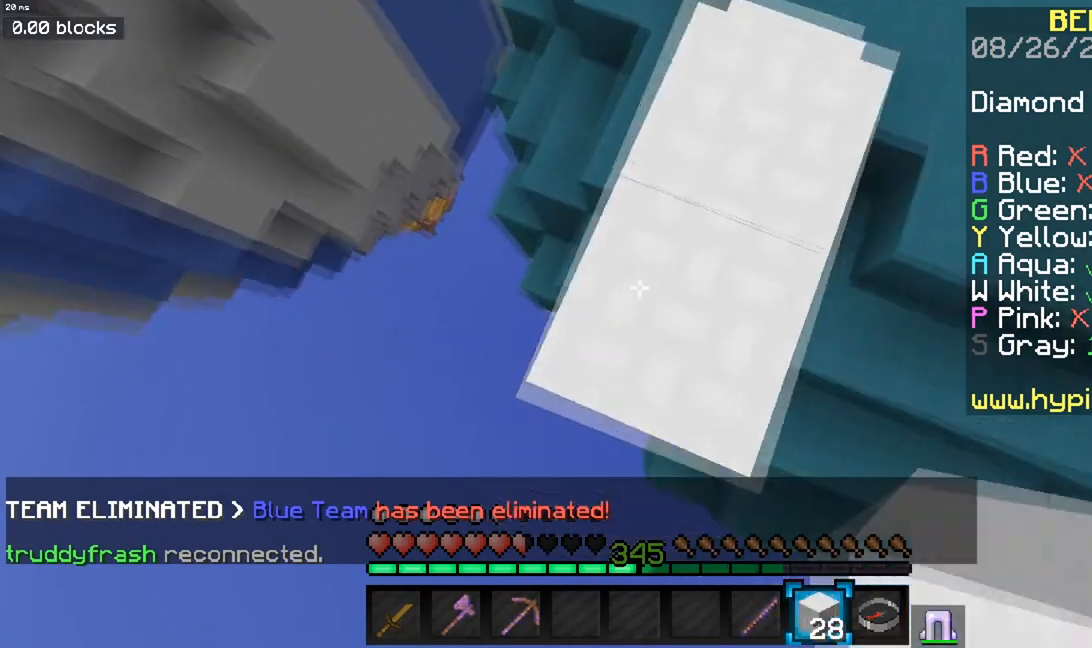
{"keys": [], "mouse": [], "events": [[50, "s", "up"], [367, "mouse_right", "up"], [417, "space", "up"]]}
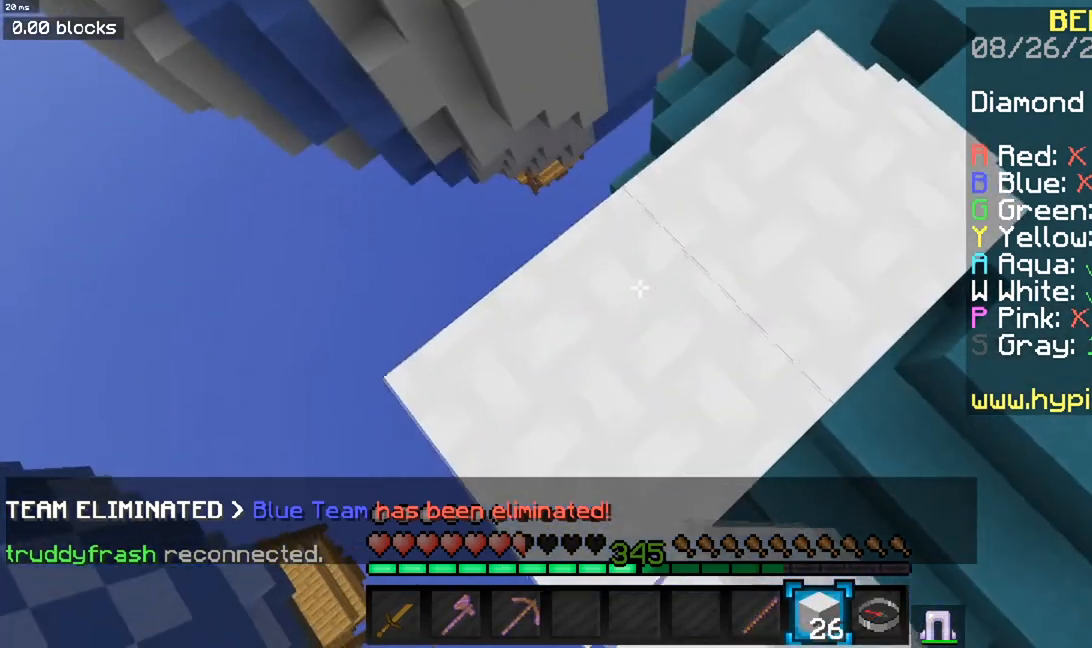
{"keys": ["a", "s"], "mouse": [], "events": [[83, "s", "down"], [100, "a", "down"]]}
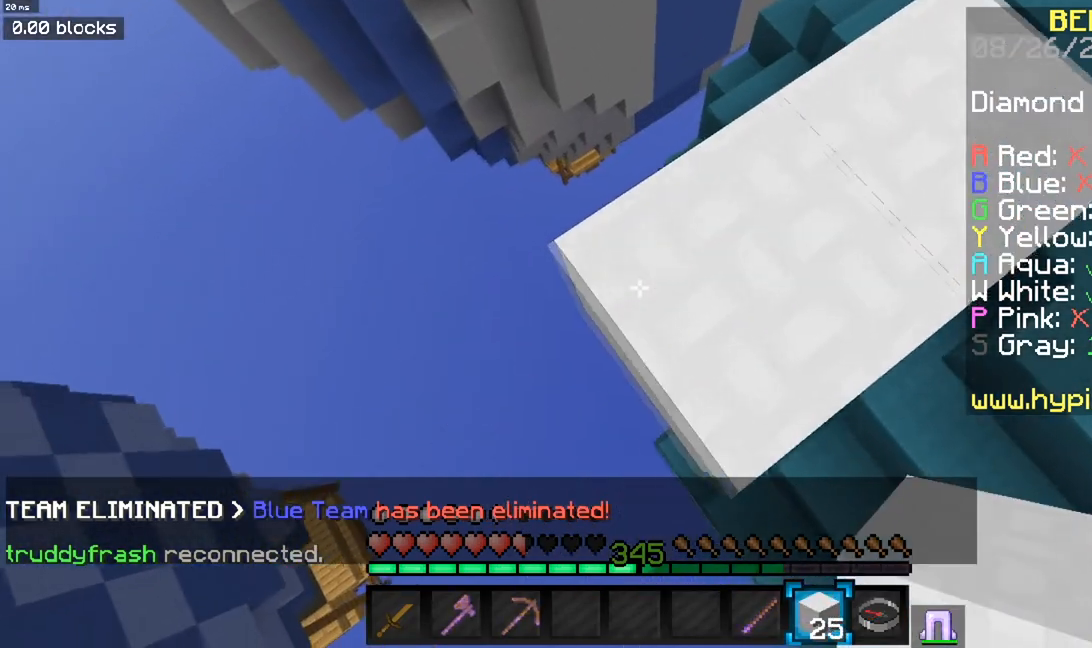
{"keys": ["a", "s"], "mouse": [], "events": [[184, "mouse_right", "down"], [351, "mouse_right", "up"]]}
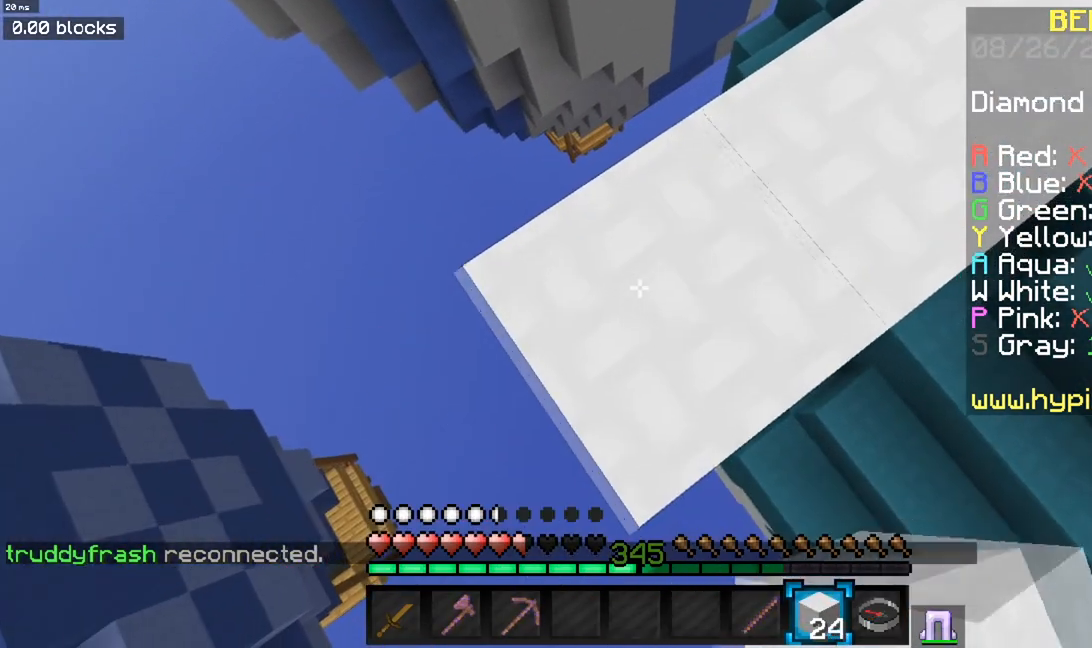
{"keys": ["a", "s"], "mouse": [], "events": [[267, "mouse_right", "down"], [434, "mouse_right", "up"]]}
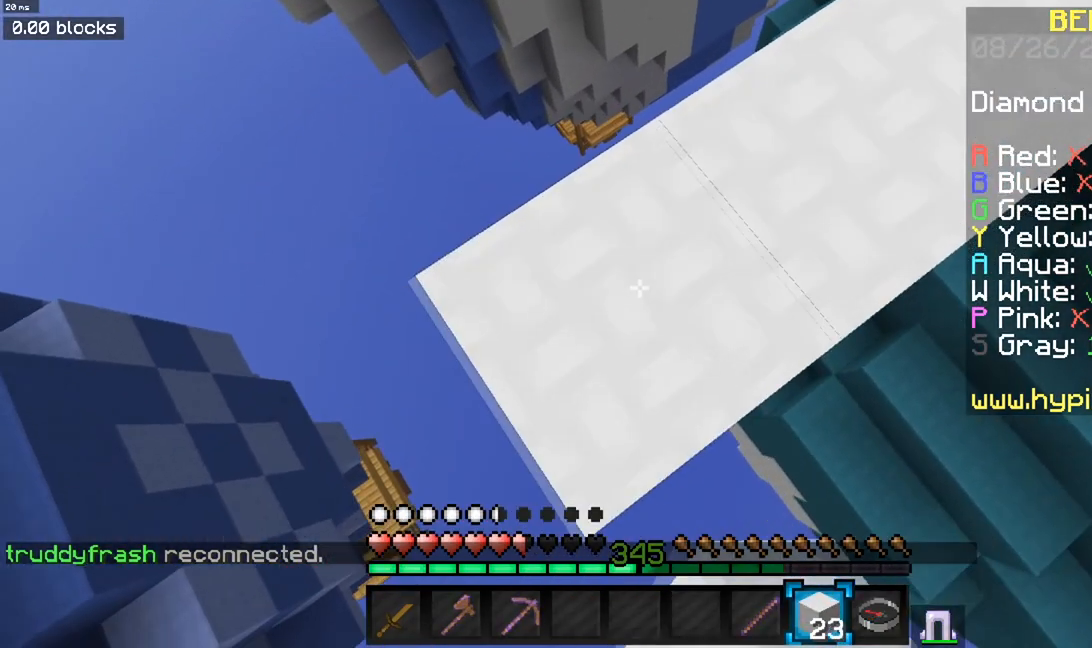
{"keys": ["d"], "mouse": [], "events": [[334, "mouse_right", "down"], [367, "a", "up"], [401, "s", "up"], [434, "d", "down"], [484, "mouse_right", "up"]]}
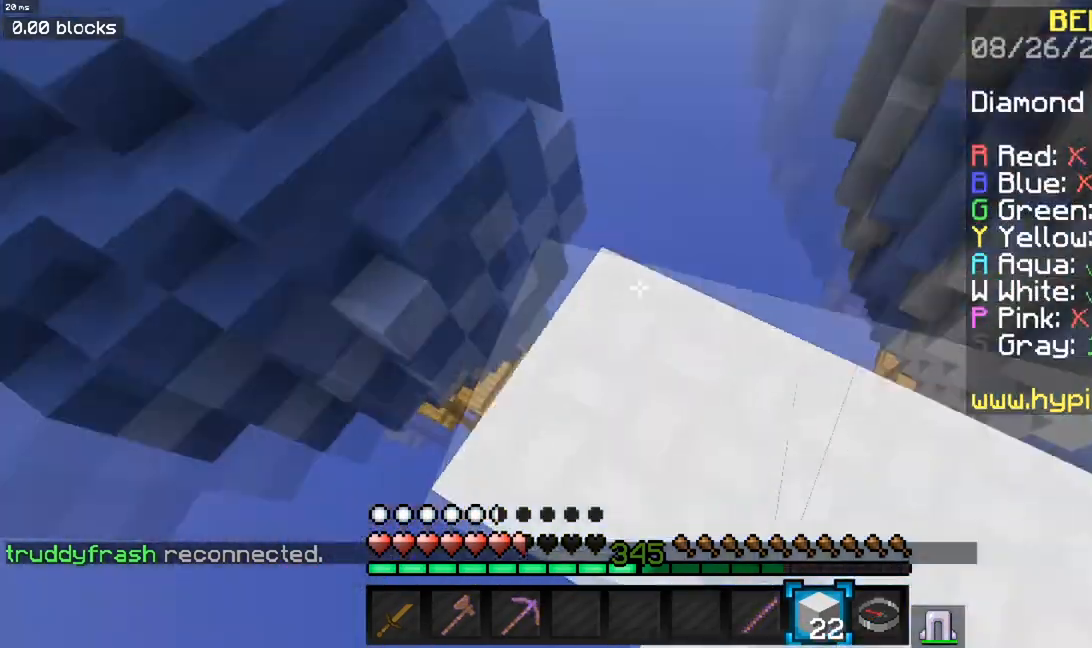
{"keys": ["space", "w"], "mouse": [], "events": [[117, "w", "down"], [183, "d", "up"], [400, "space", "down"]]}